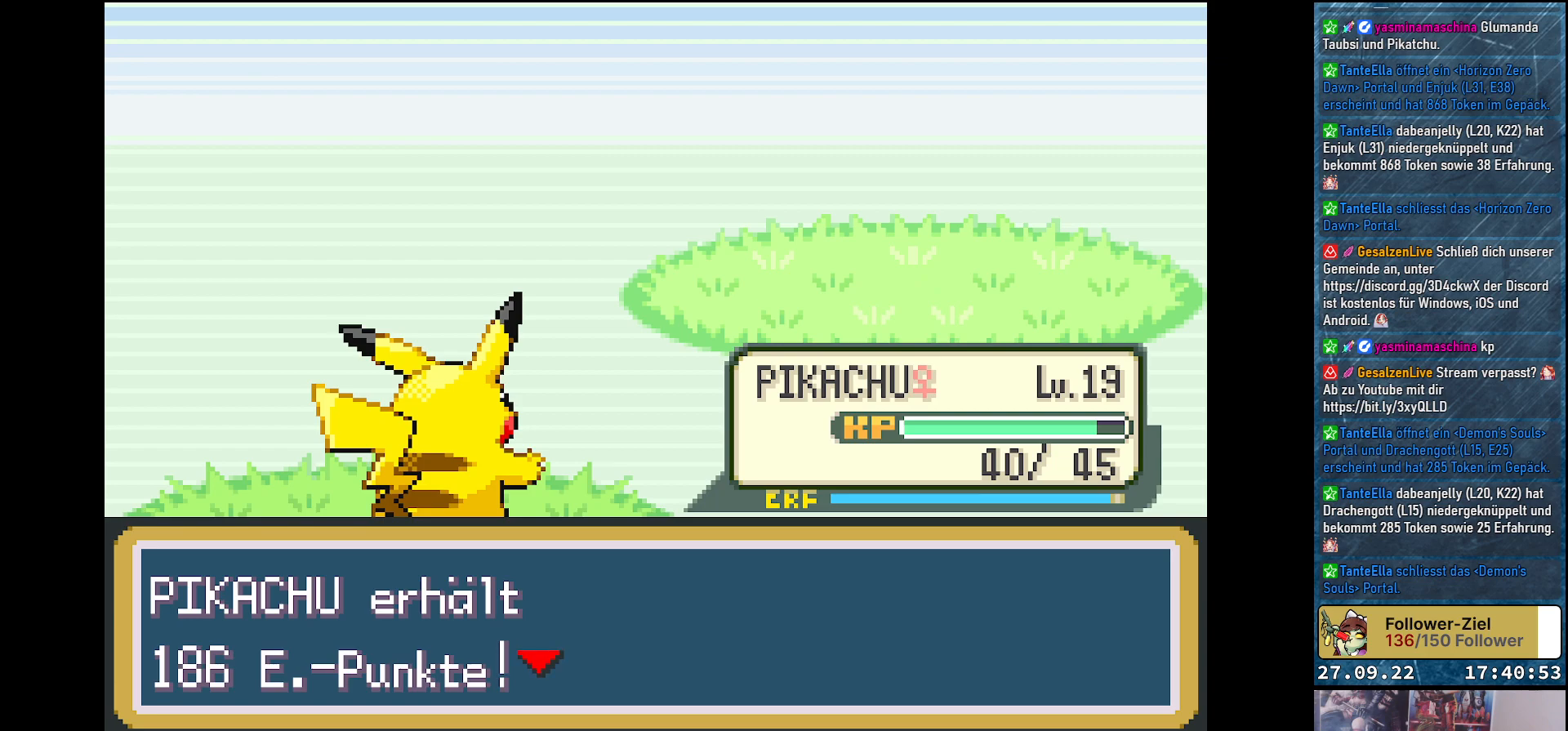
Gameplay with a controller (Xbox layout); each line is a JSON object with the inputs held at the frame after it. "events" lists button and stick changes between this image and that frame as [ms after this image, input, new state], when the widget could be followed in between.
{"buttons": [], "left_stick": "center", "right_stick": "center", "events": []}
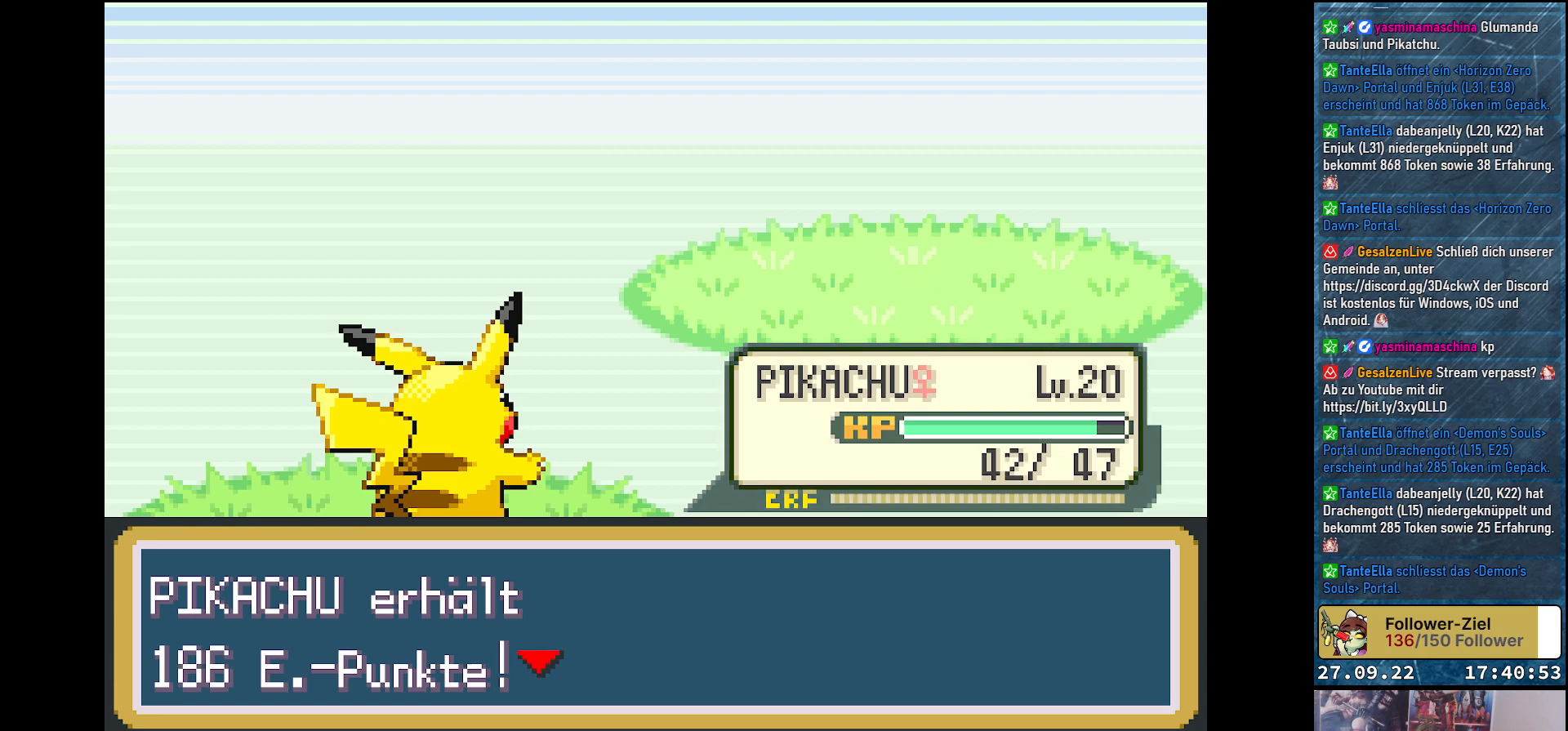
{"buttons": [], "left_stick": "center", "right_stick": "center", "events": []}
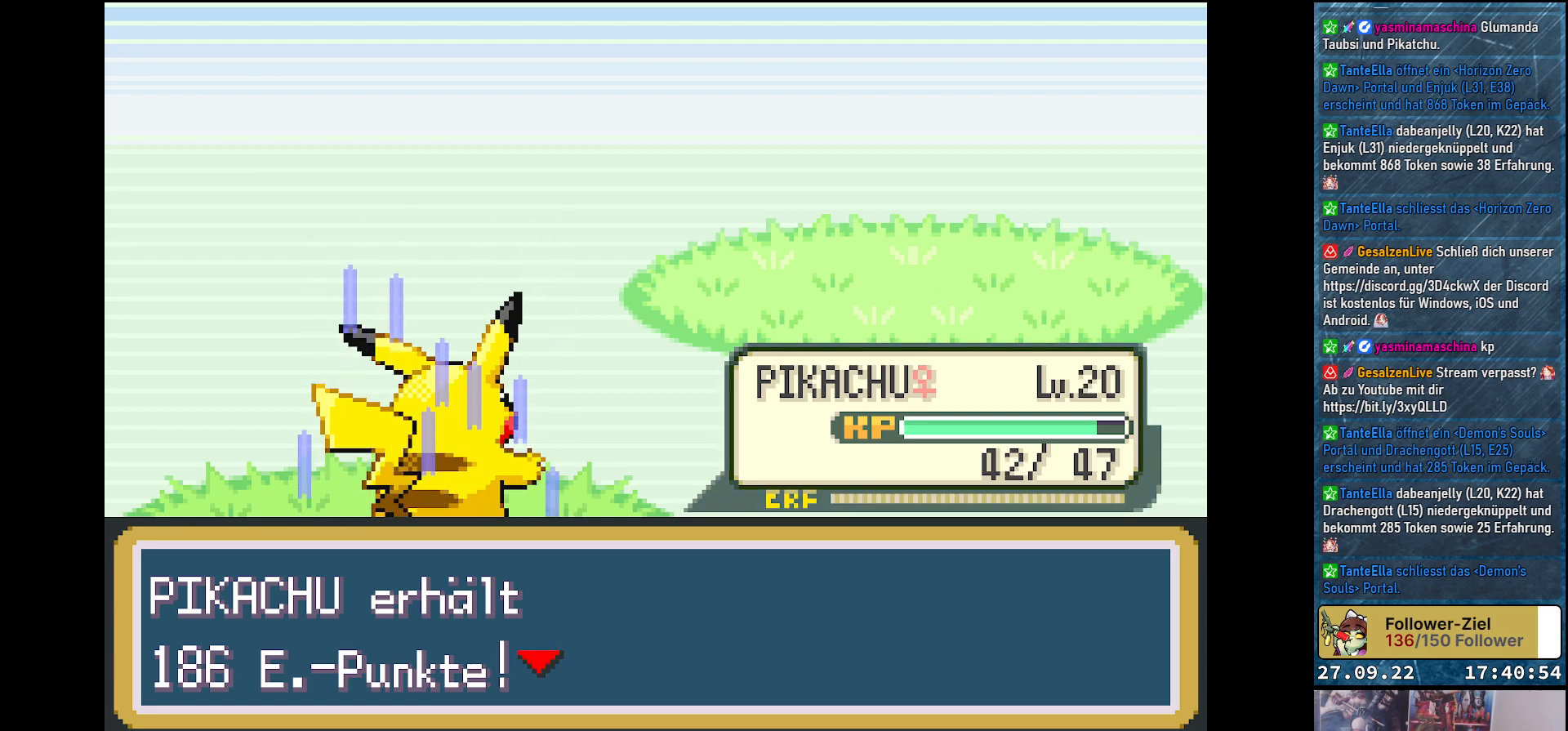
{"buttons": [], "left_stick": "center", "right_stick": "center", "events": []}
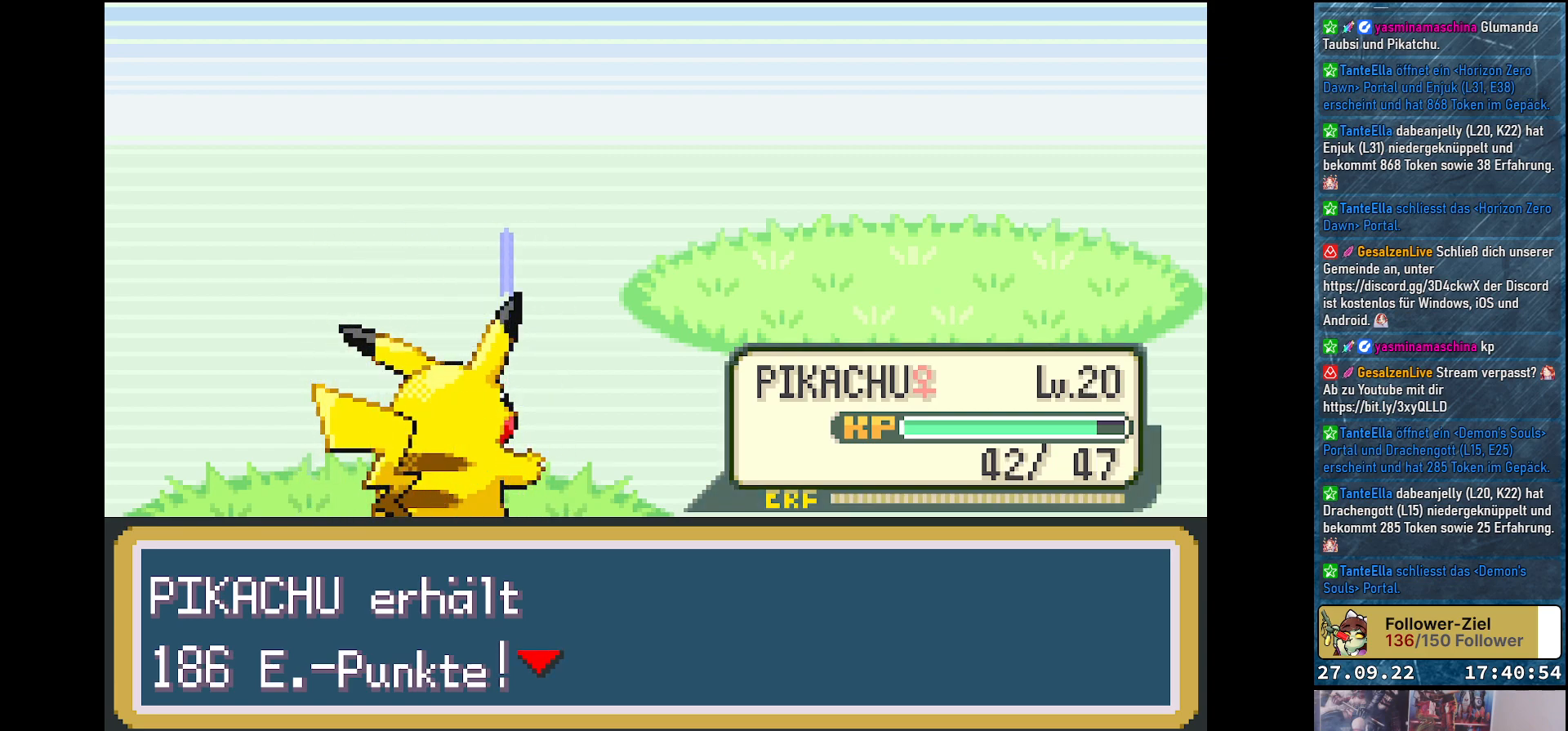
{"buttons": [], "left_stick": "center", "right_stick": "center", "events": []}
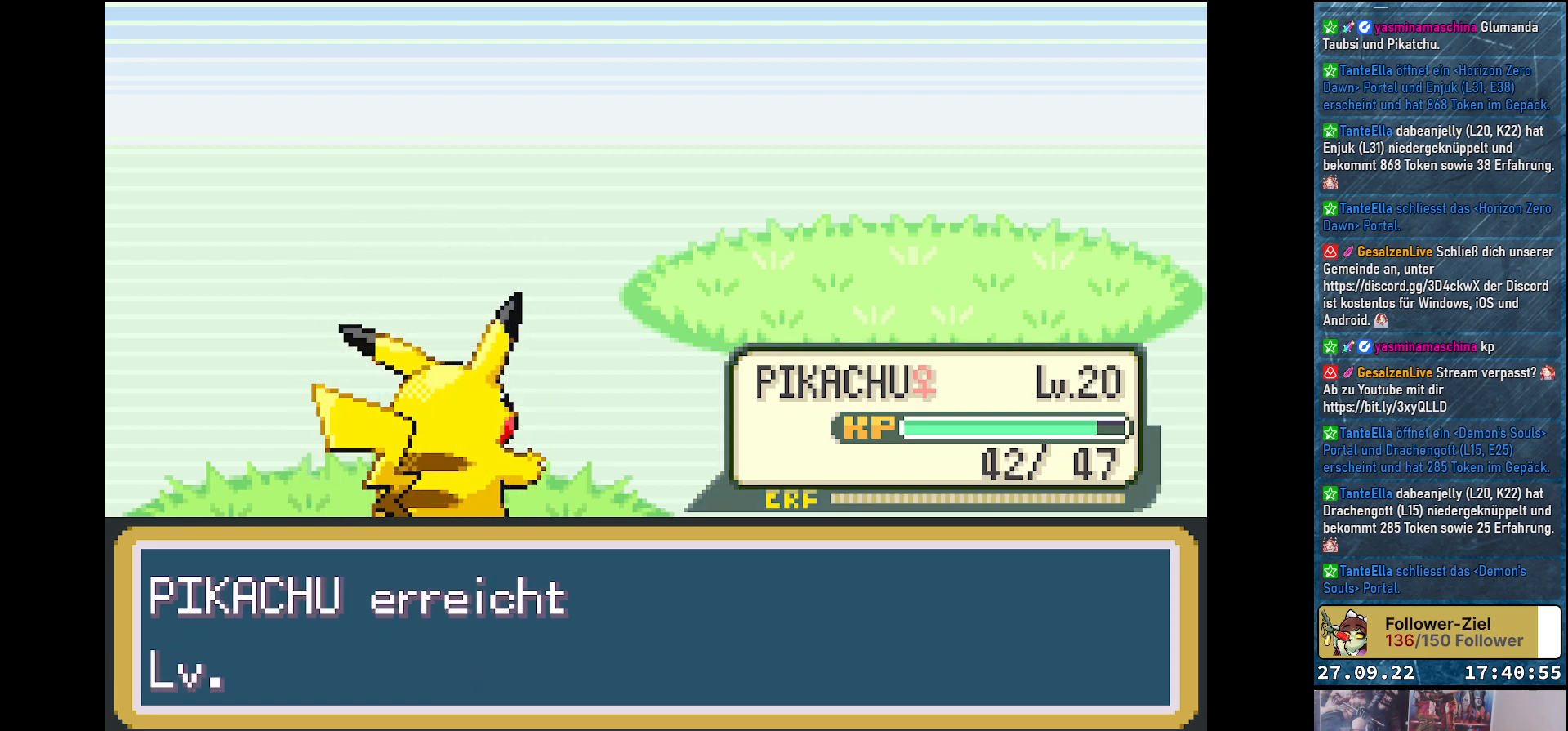
{"buttons": [], "left_stick": "center", "right_stick": "center", "events": []}
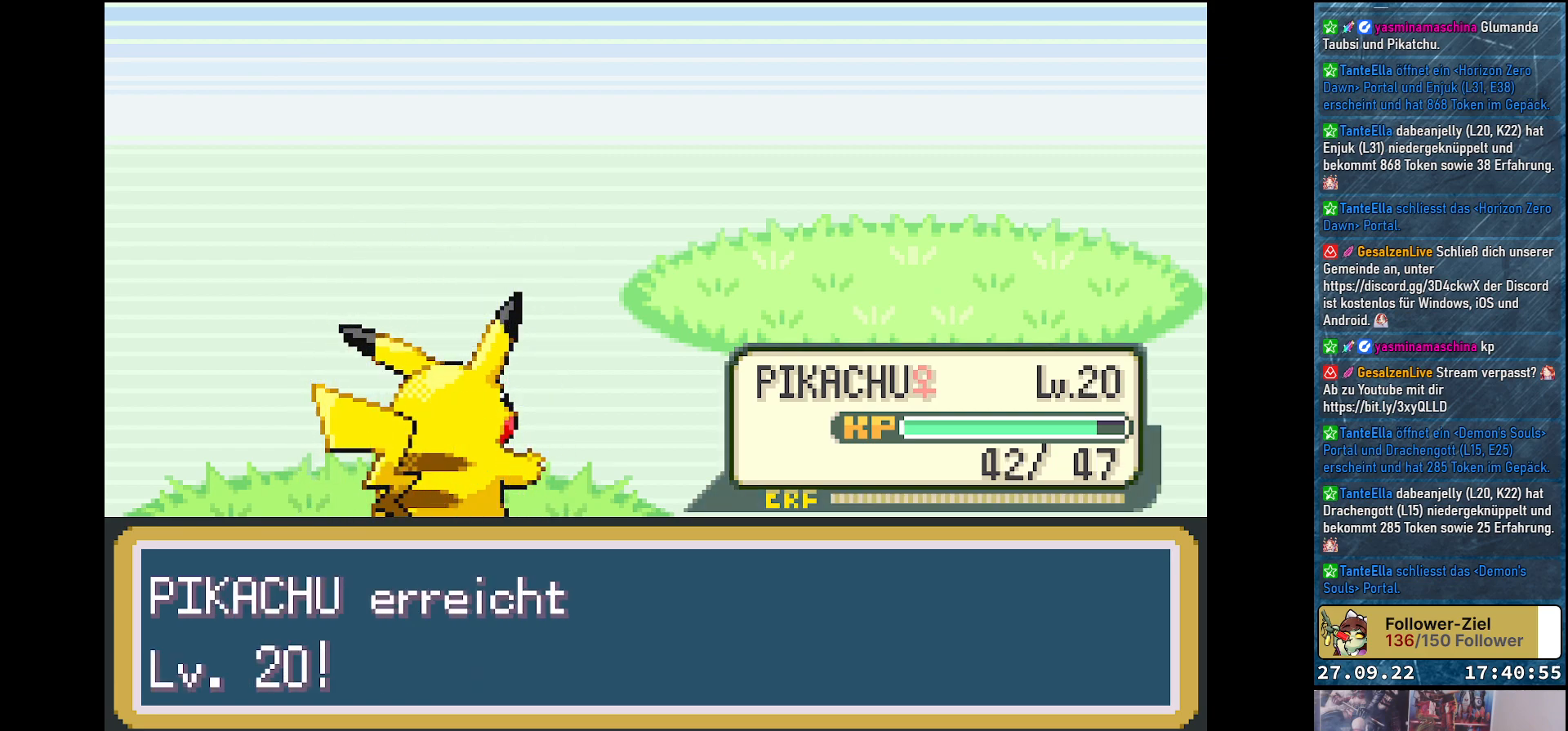
{"buttons": [], "left_stick": "center", "right_stick": "center", "events": []}
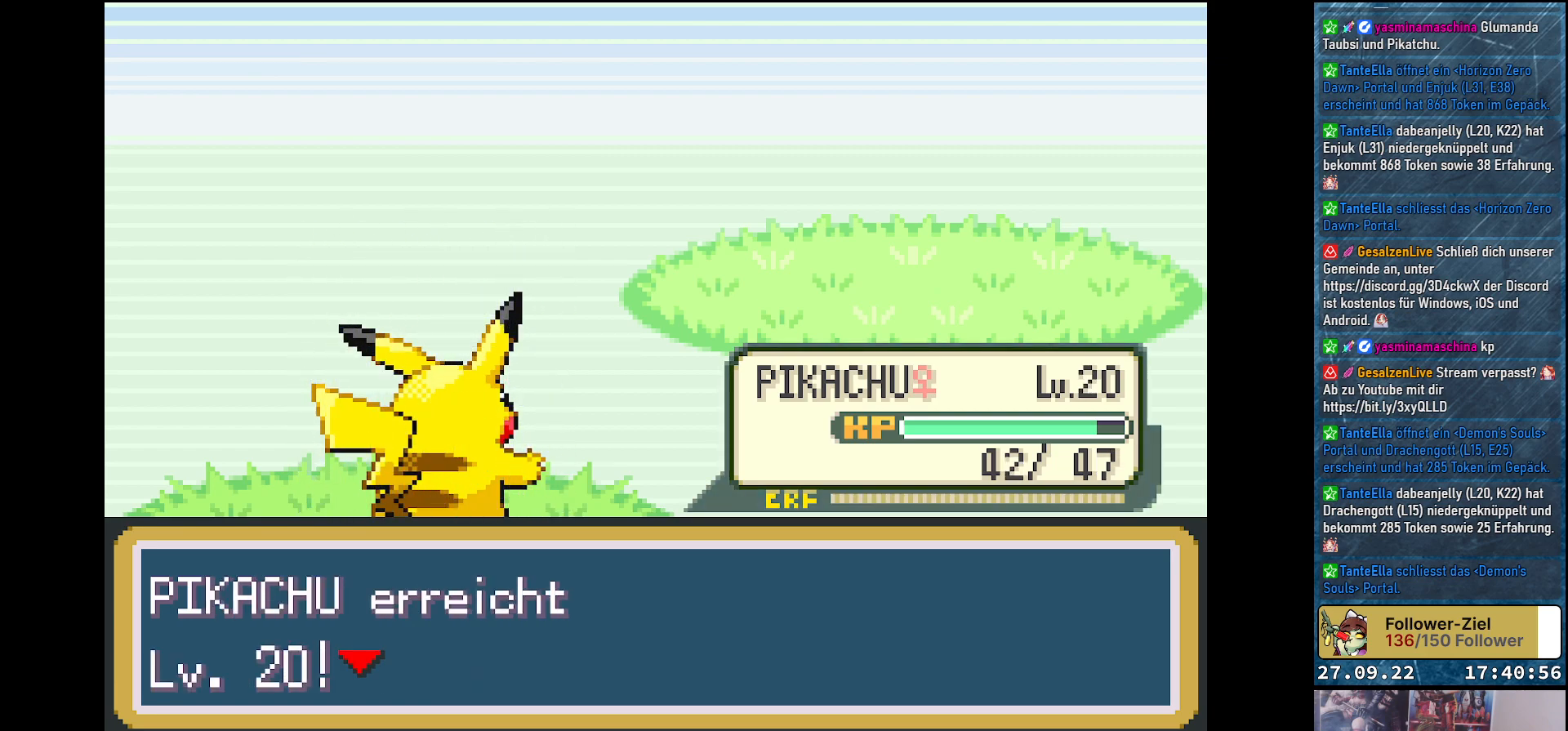
{"buttons": [], "left_stick": "center", "right_stick": "center", "events": [[217, "B", "down"], [317, "B", "up"]]}
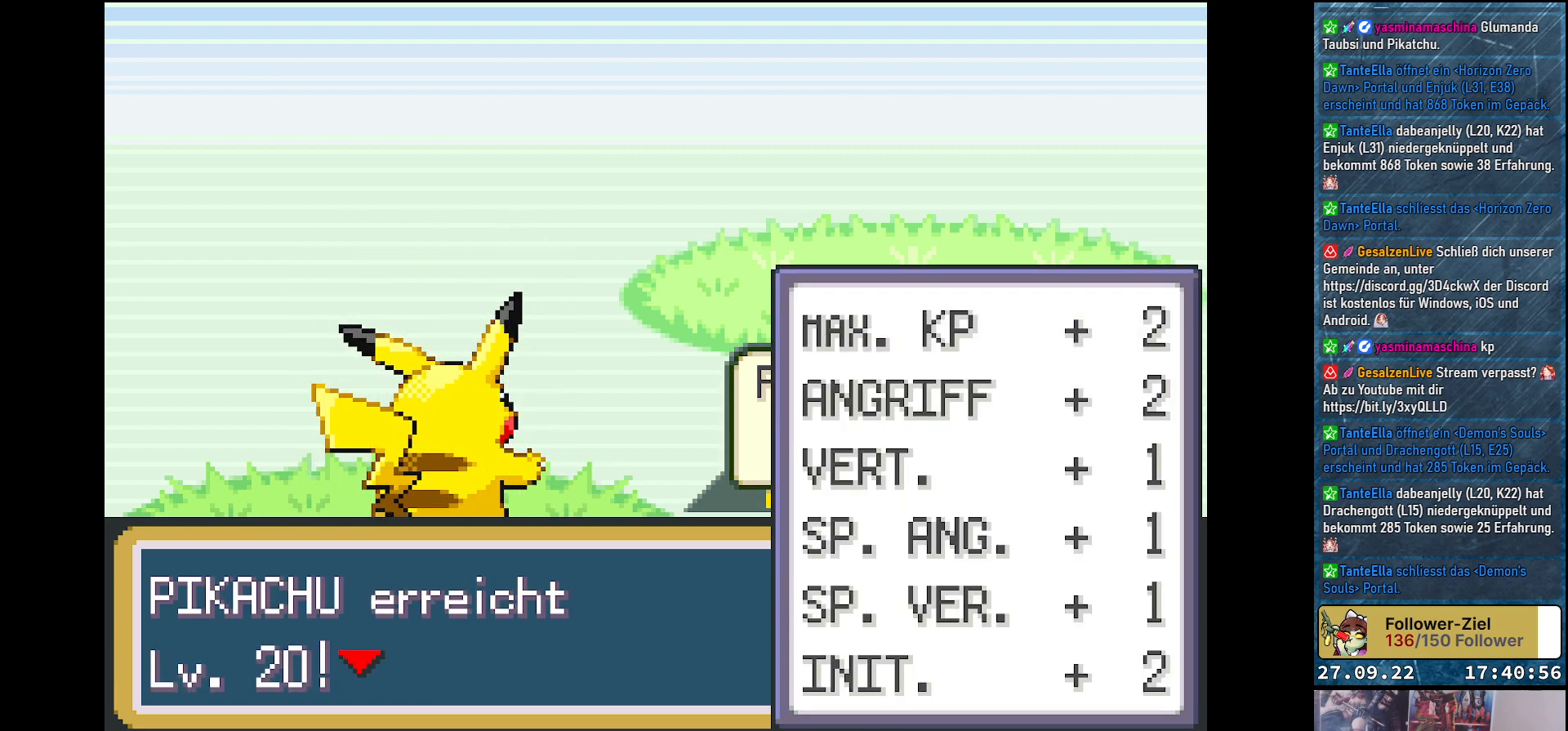
{"buttons": [], "left_stick": "center", "right_stick": "center", "events": []}
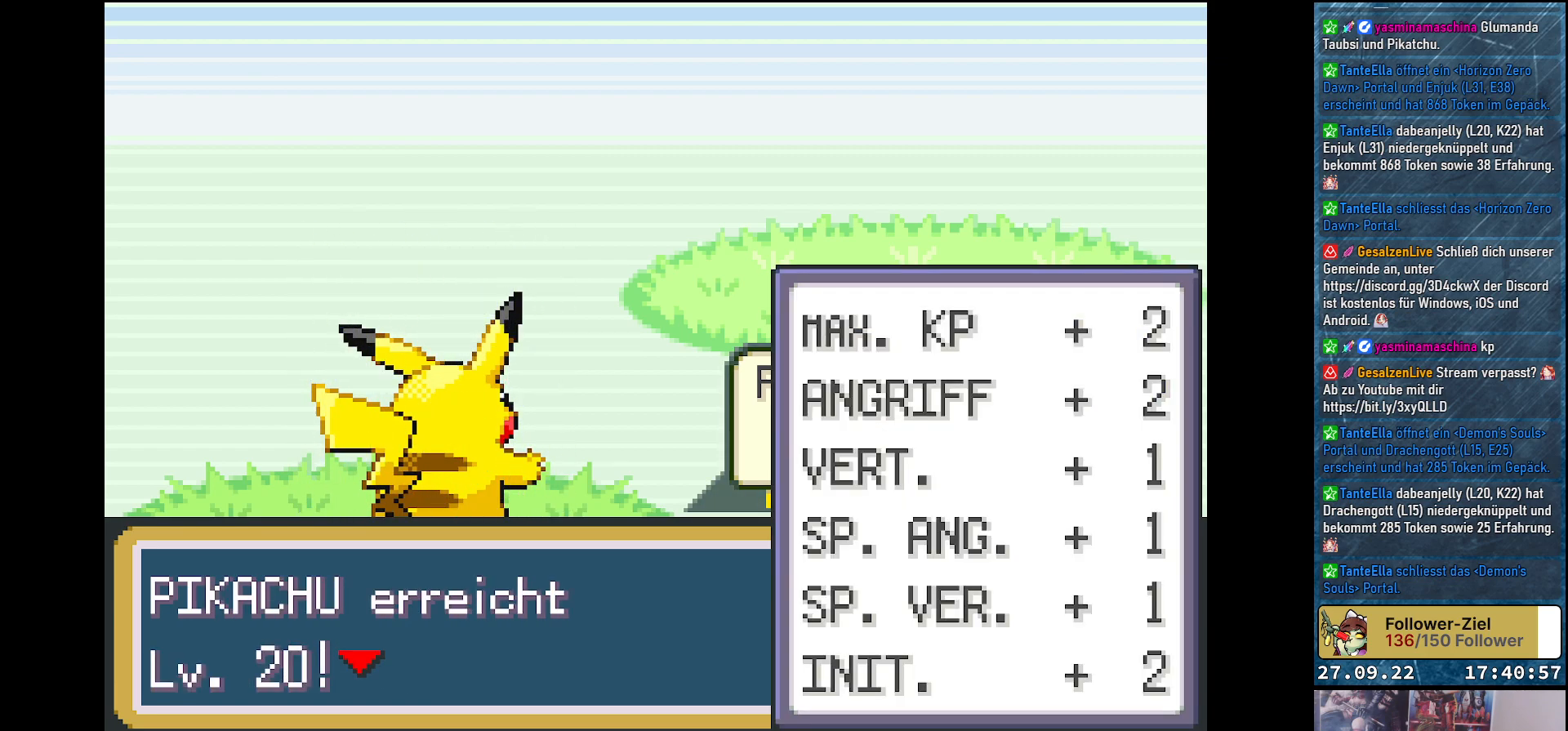
{"buttons": [], "left_stick": "center", "right_stick": "center", "events": []}
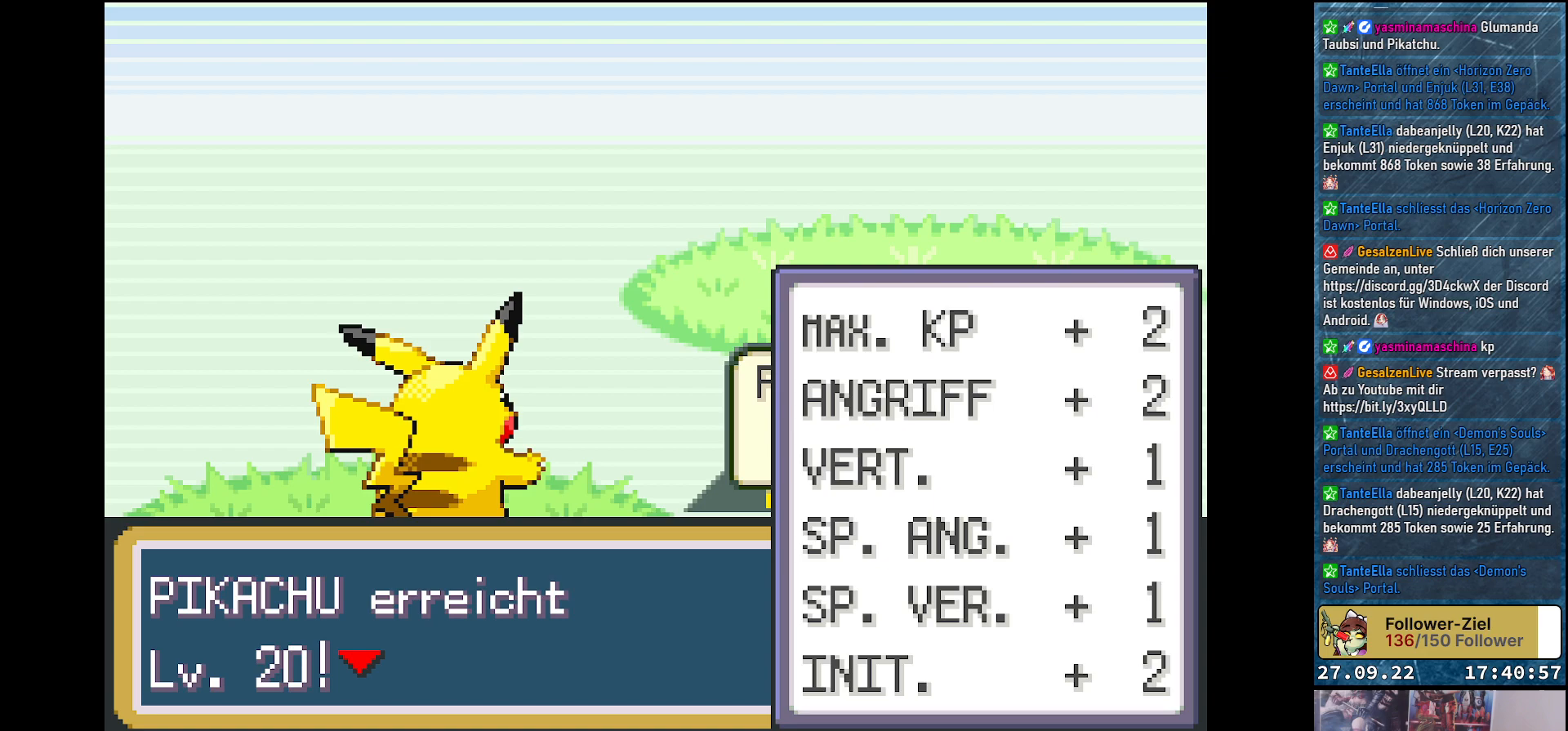
{"buttons": [], "left_stick": "center", "right_stick": "center", "events": [[250, "B", "down"], [317, "B", "up"]]}
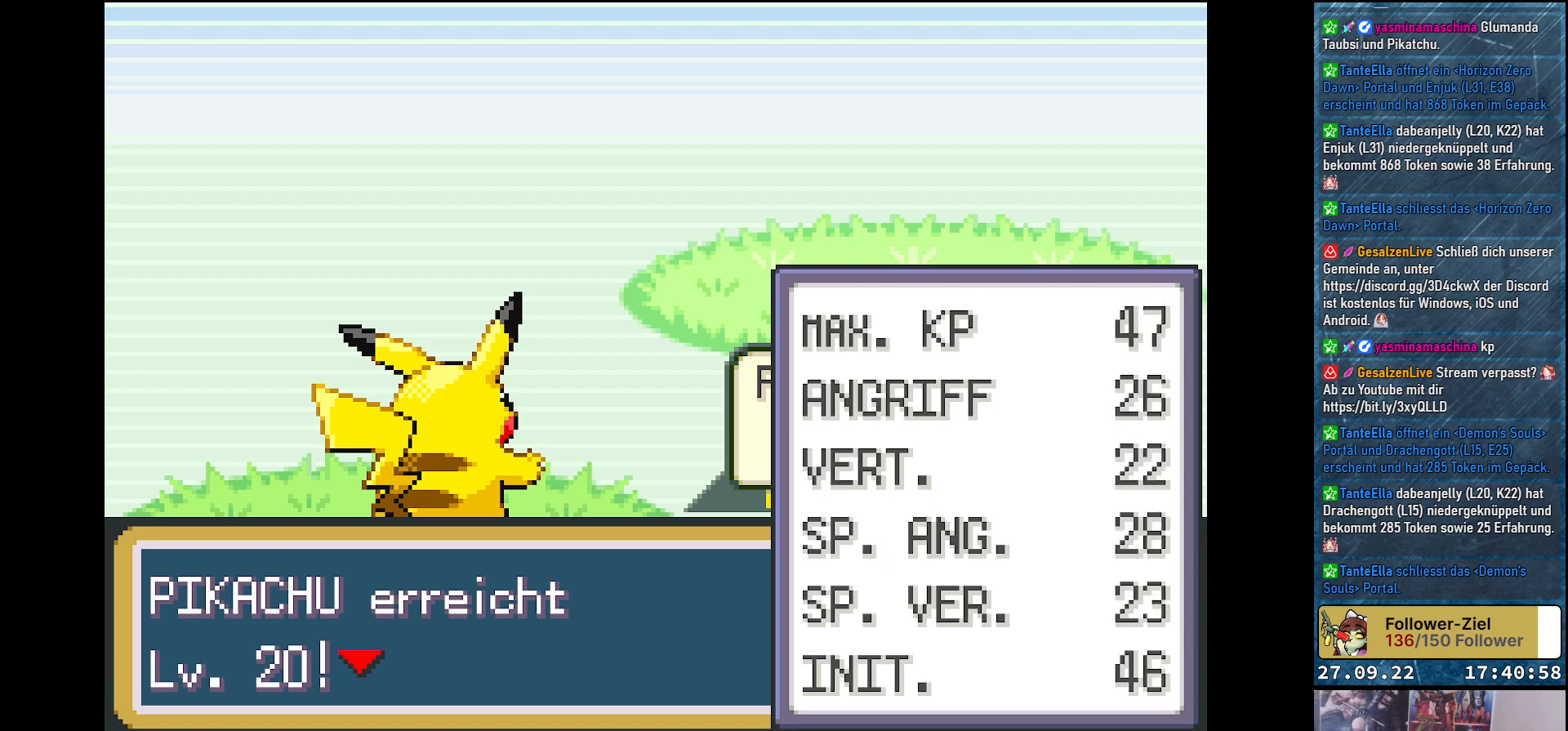
{"buttons": ["B"], "left_stick": "center", "right_stick": "center", "events": [[451, "B", "down"]]}
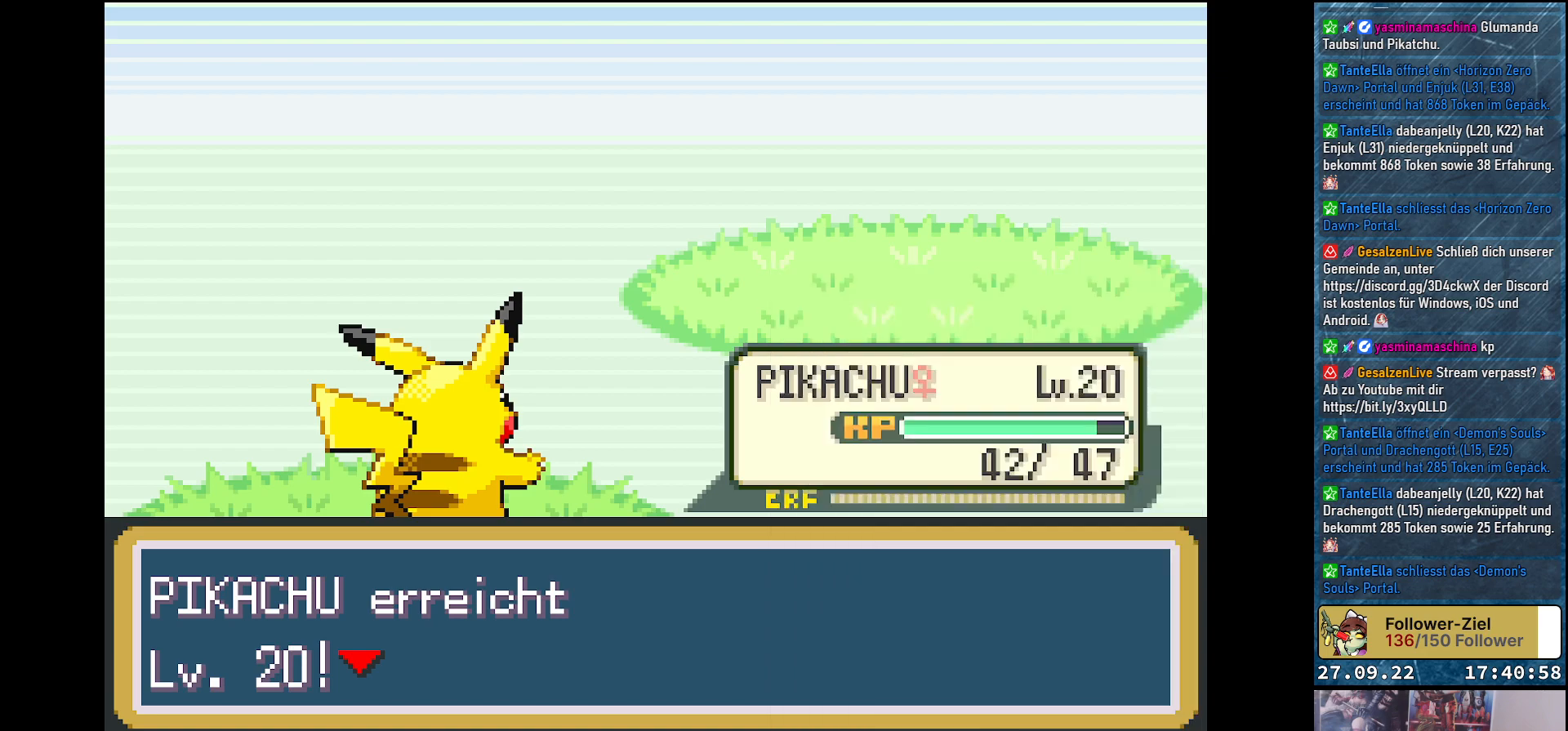
{"buttons": [], "left_stick": "center", "right_stick": "center", "events": [[50, "B", "up"]]}
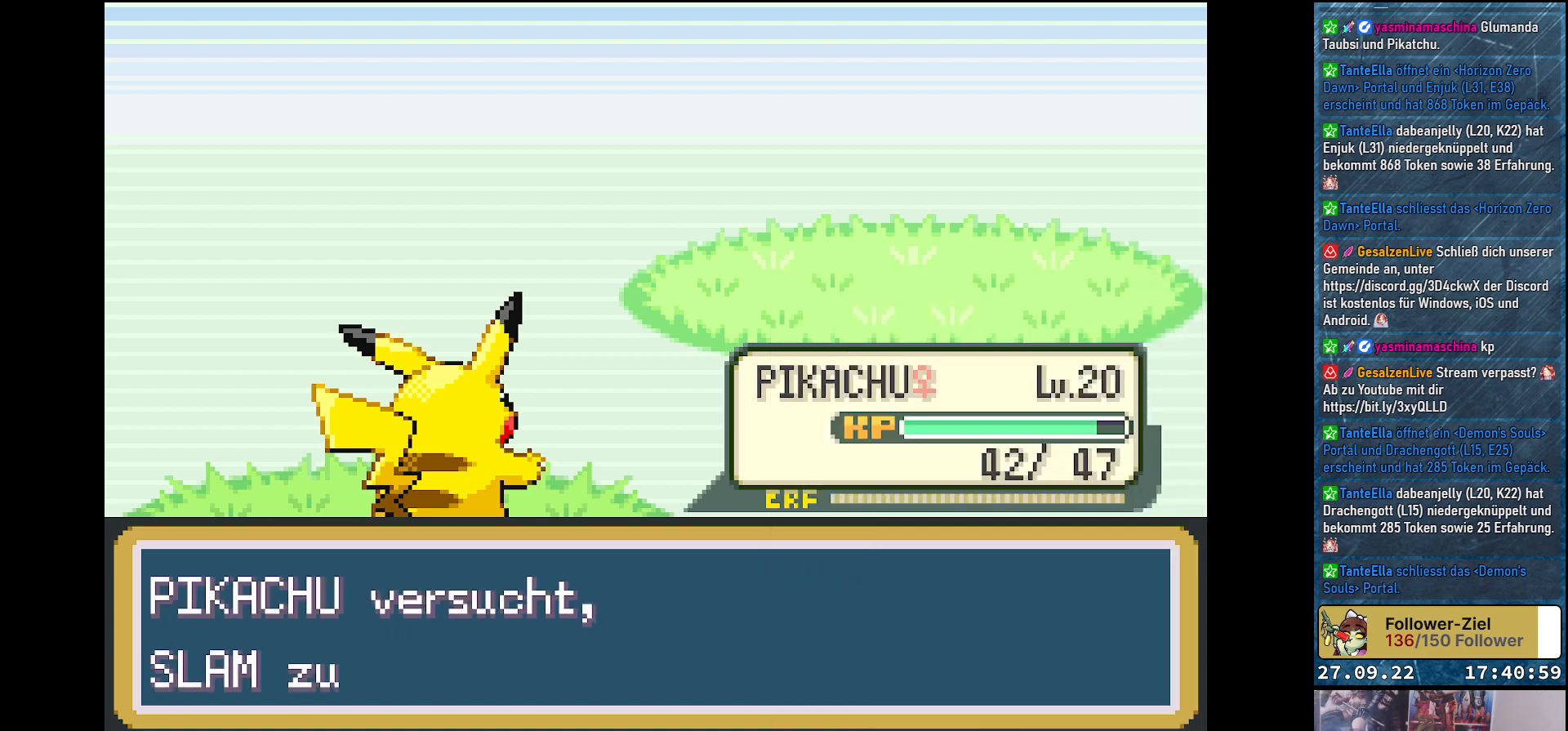
{"buttons": [], "left_stick": "center", "right_stick": "center", "events": []}
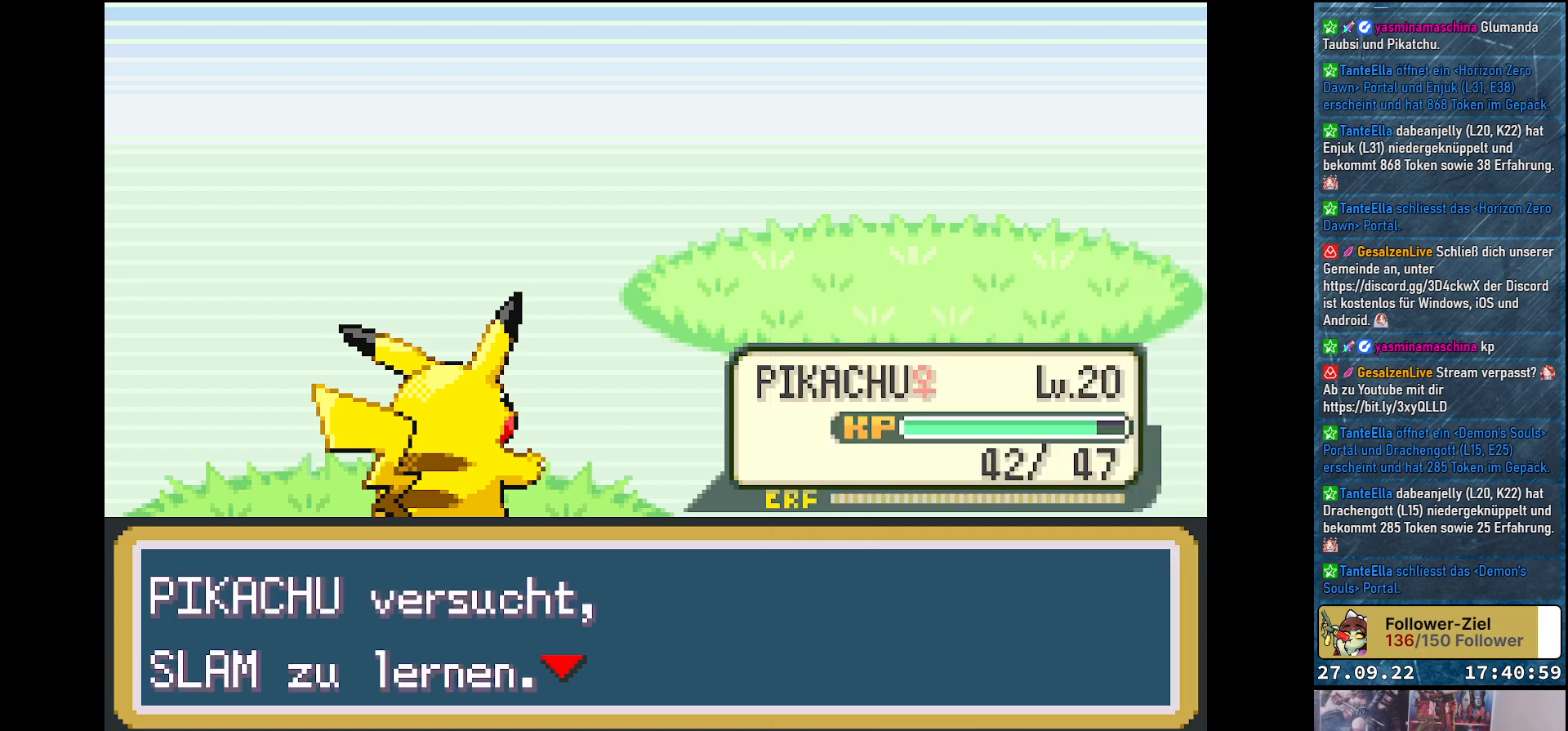
{"buttons": [], "left_stick": "center", "right_stick": "center", "events": []}
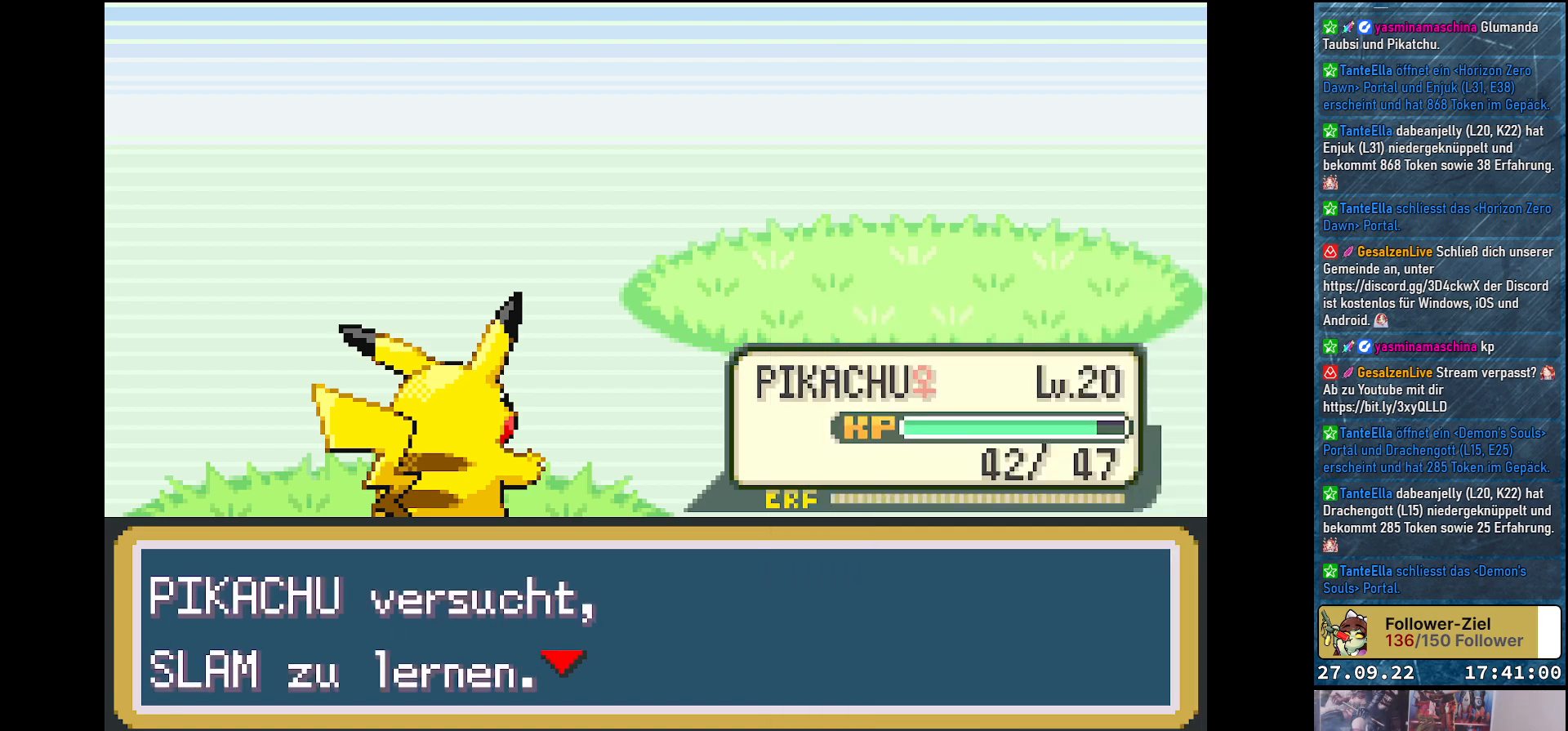
{"buttons": [], "left_stick": "center", "right_stick": "center", "events": []}
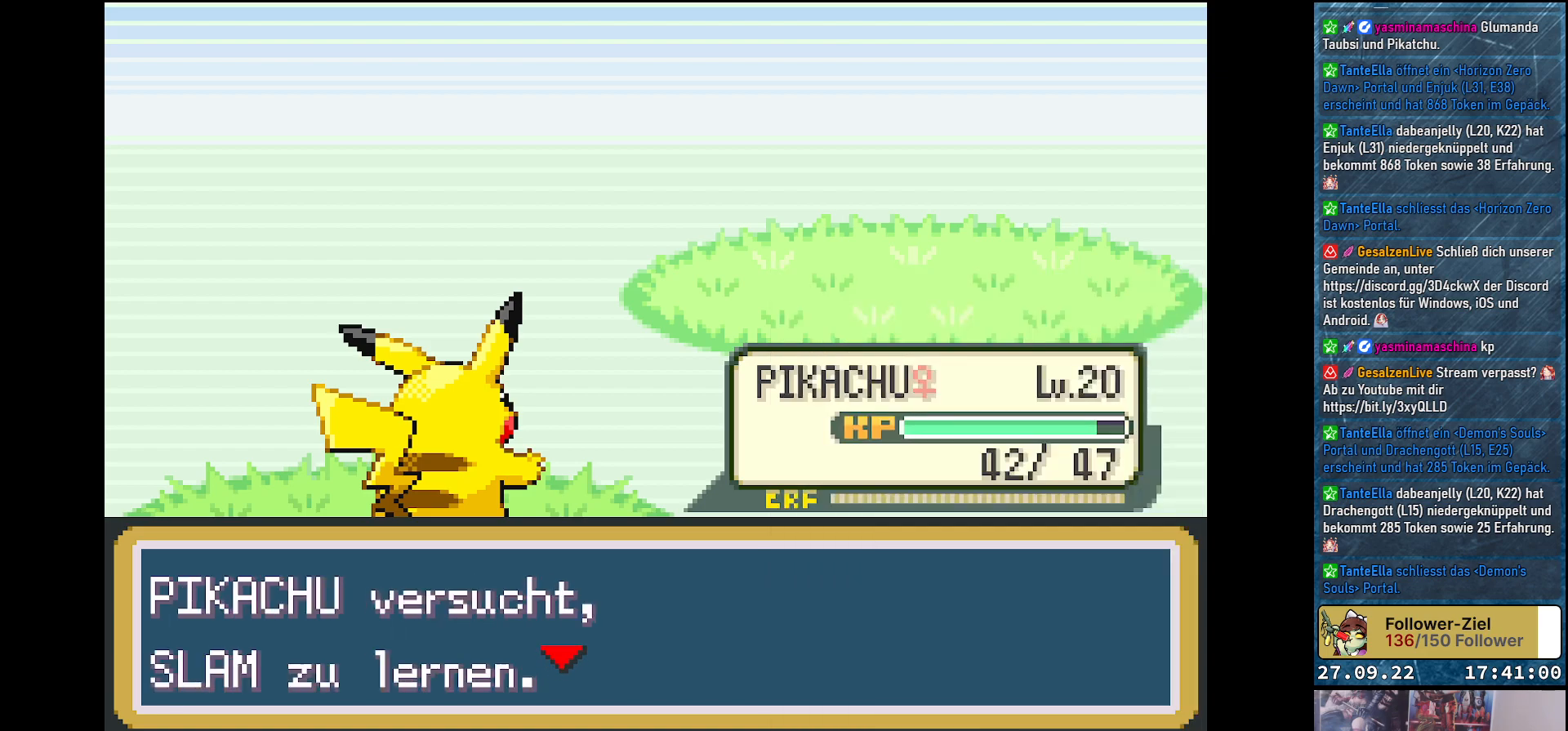
{"buttons": [], "left_stick": "center", "right_stick": "center", "events": []}
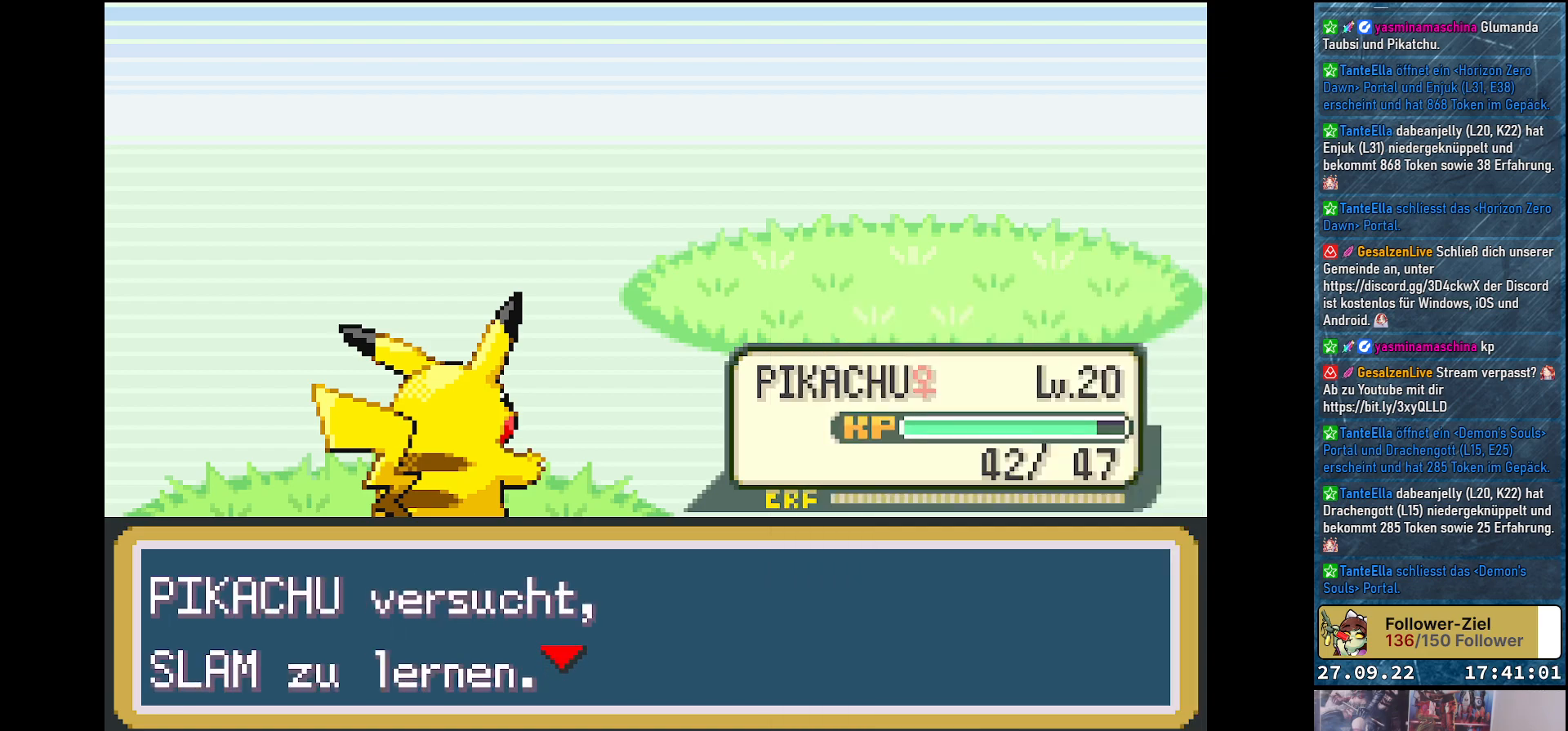
{"buttons": [], "left_stick": "center", "right_stick": "center", "events": [[184, "B", "down"], [317, "B", "up"]]}
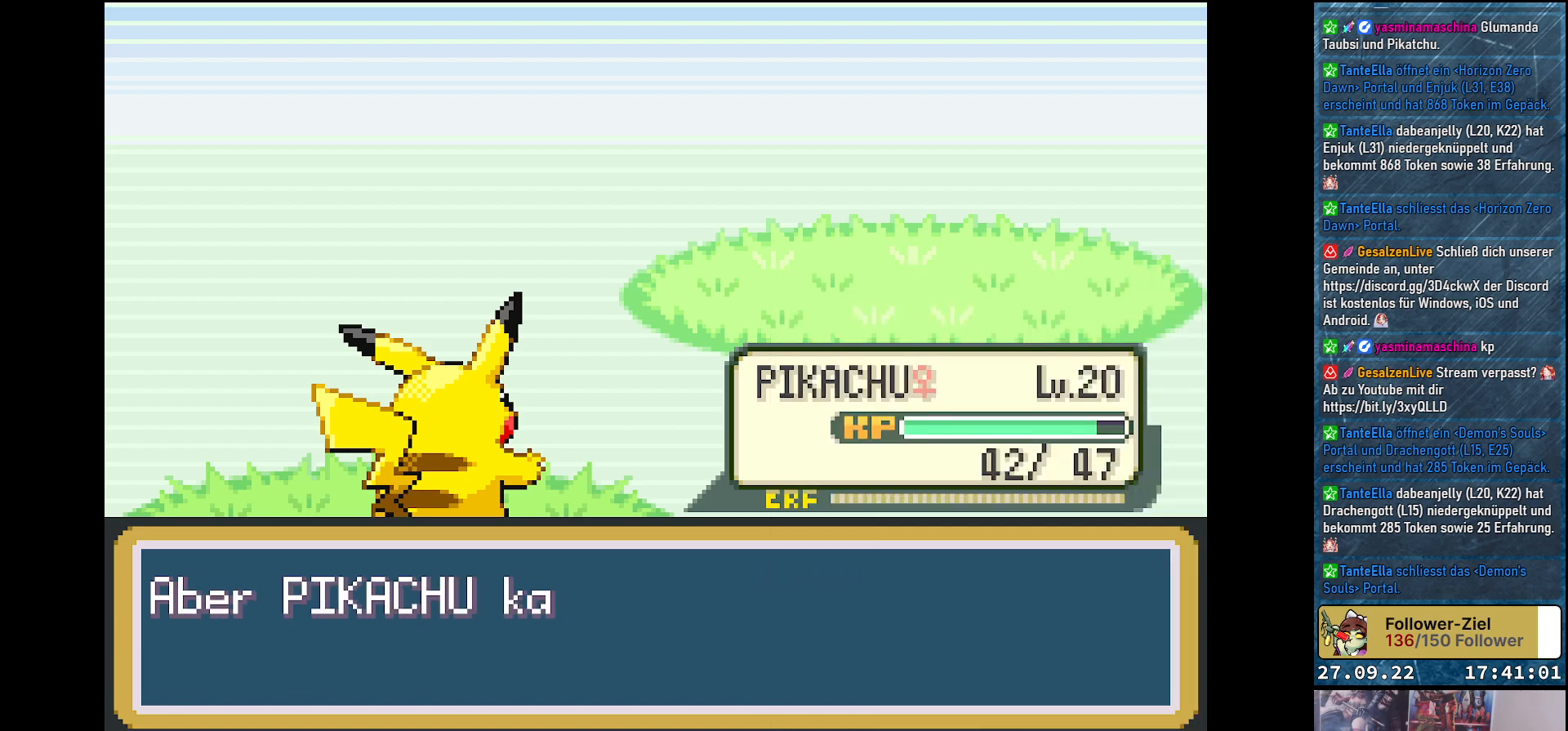
{"buttons": [], "left_stick": "center", "right_stick": "center", "events": []}
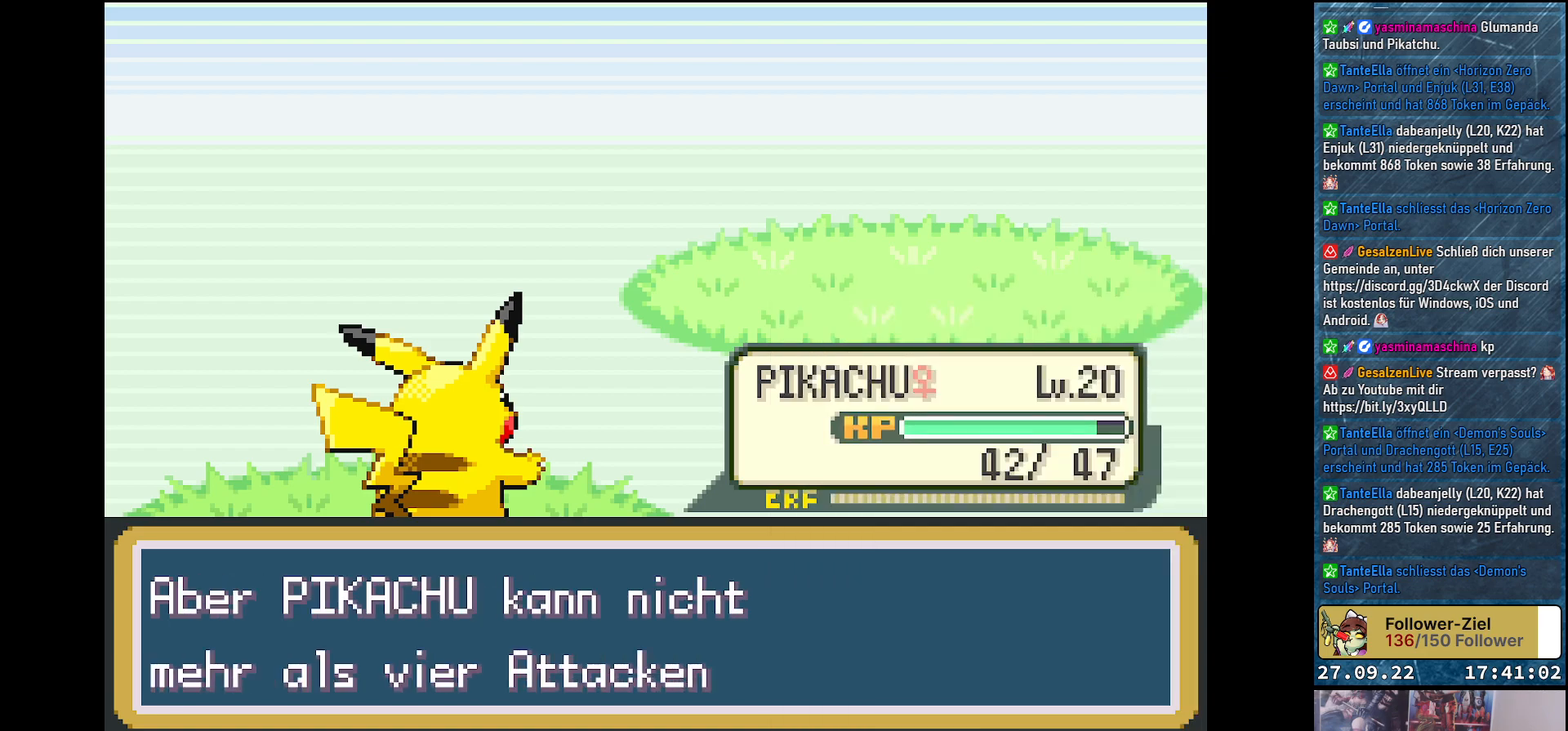
{"buttons": [], "left_stick": "center", "right_stick": "center", "events": []}
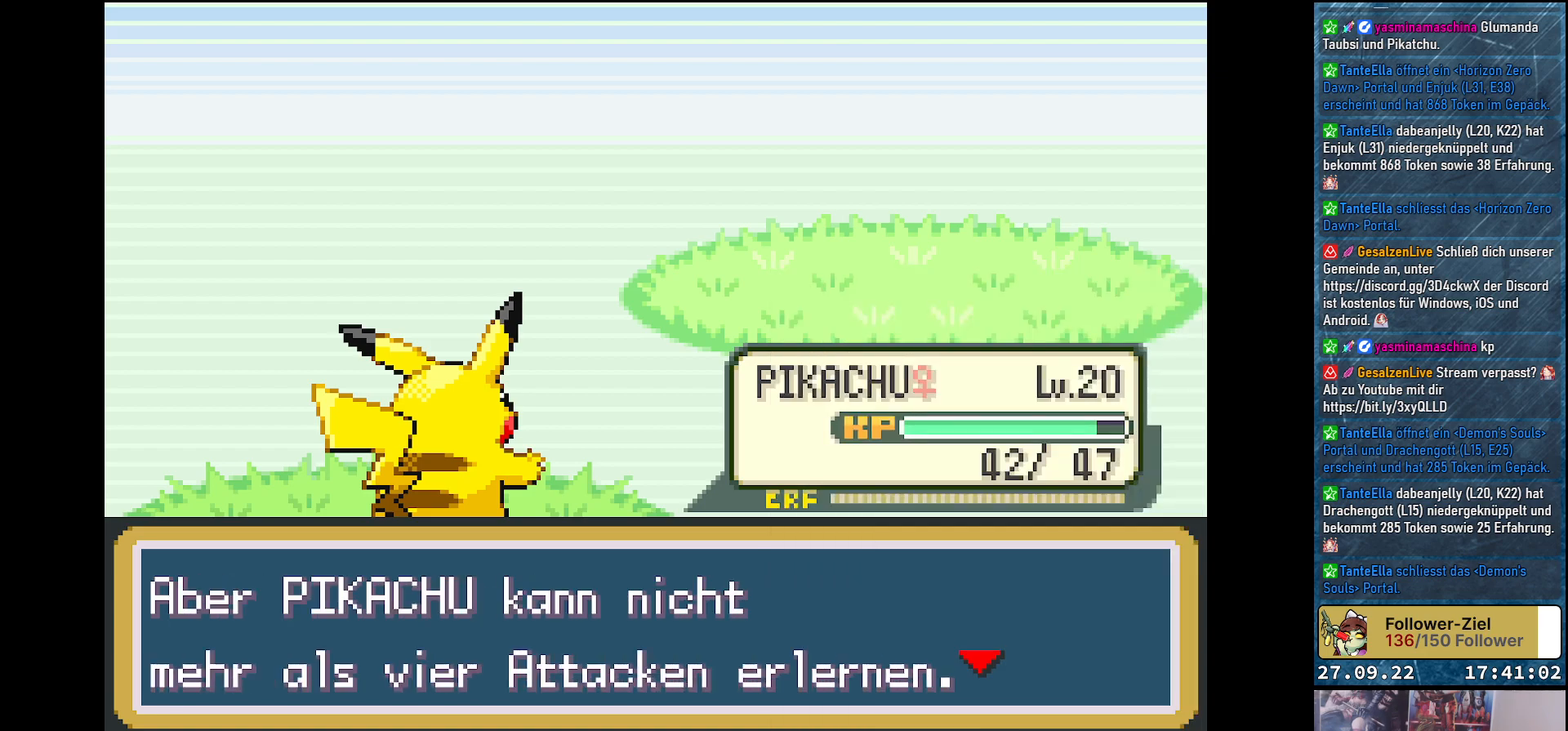
{"buttons": [], "left_stick": "center", "right_stick": "center", "events": [[250, "B", "down"], [300, "B", "up"]]}
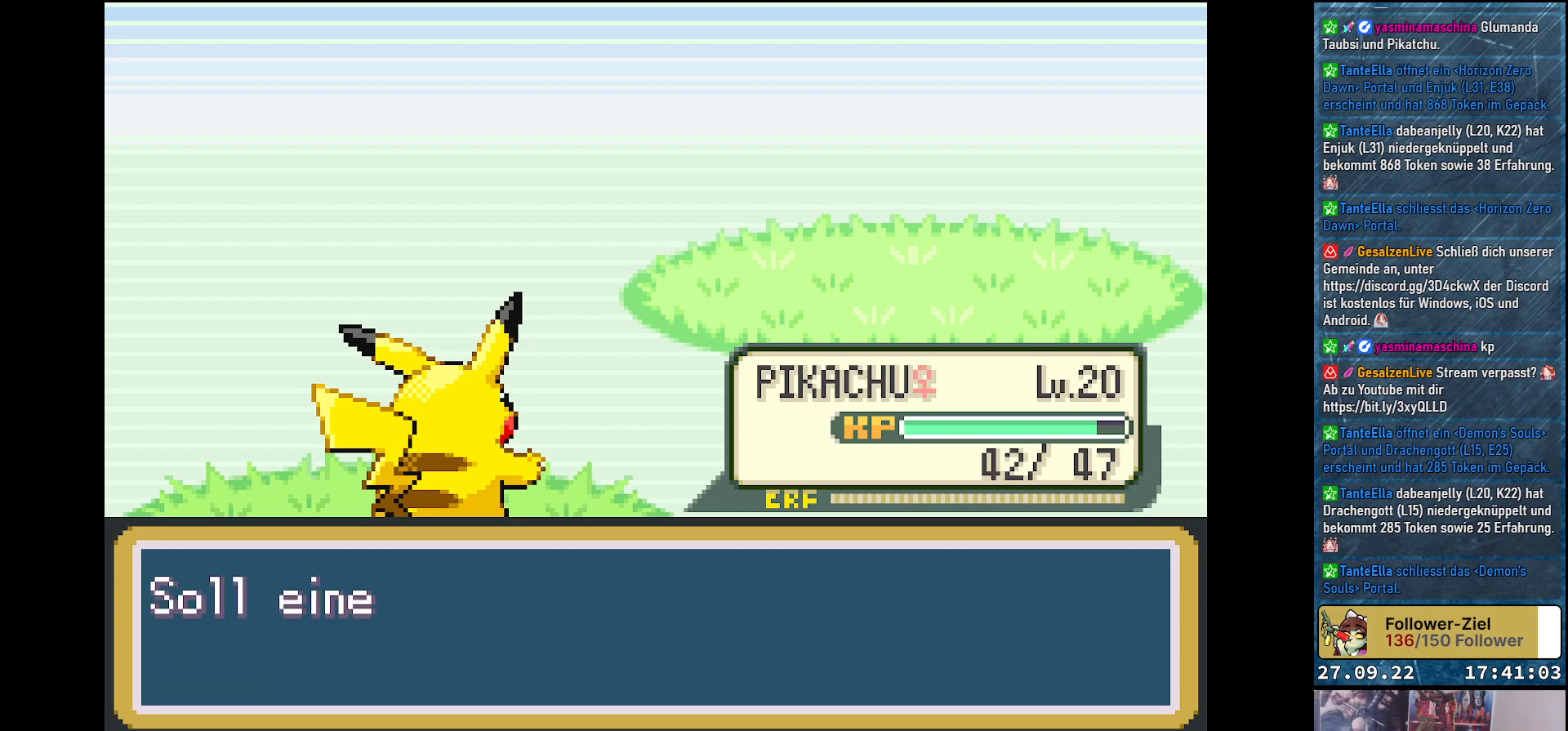
{"buttons": [], "left_stick": "center", "right_stick": "center", "events": []}
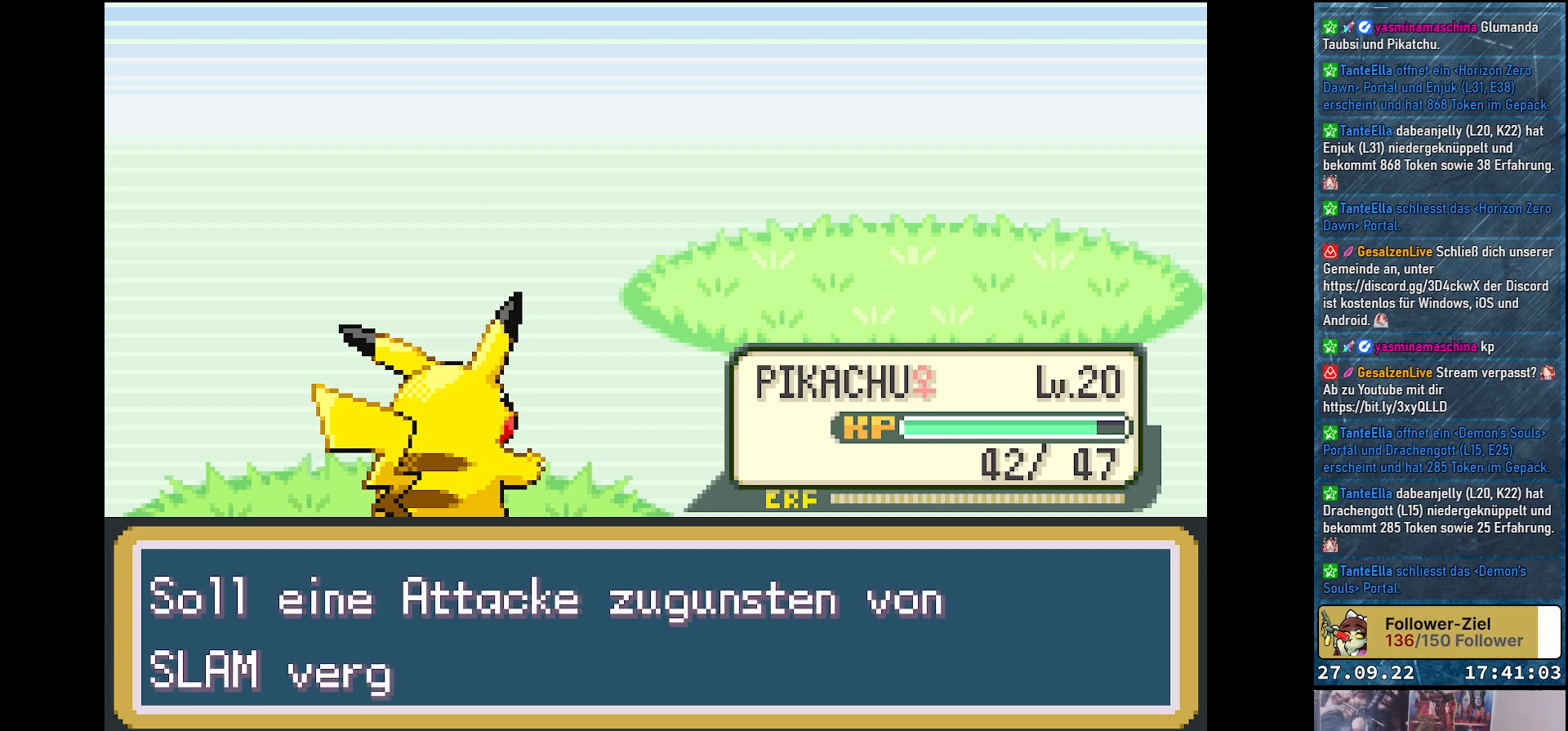
{"buttons": [], "left_stick": "center", "right_stick": "center", "events": []}
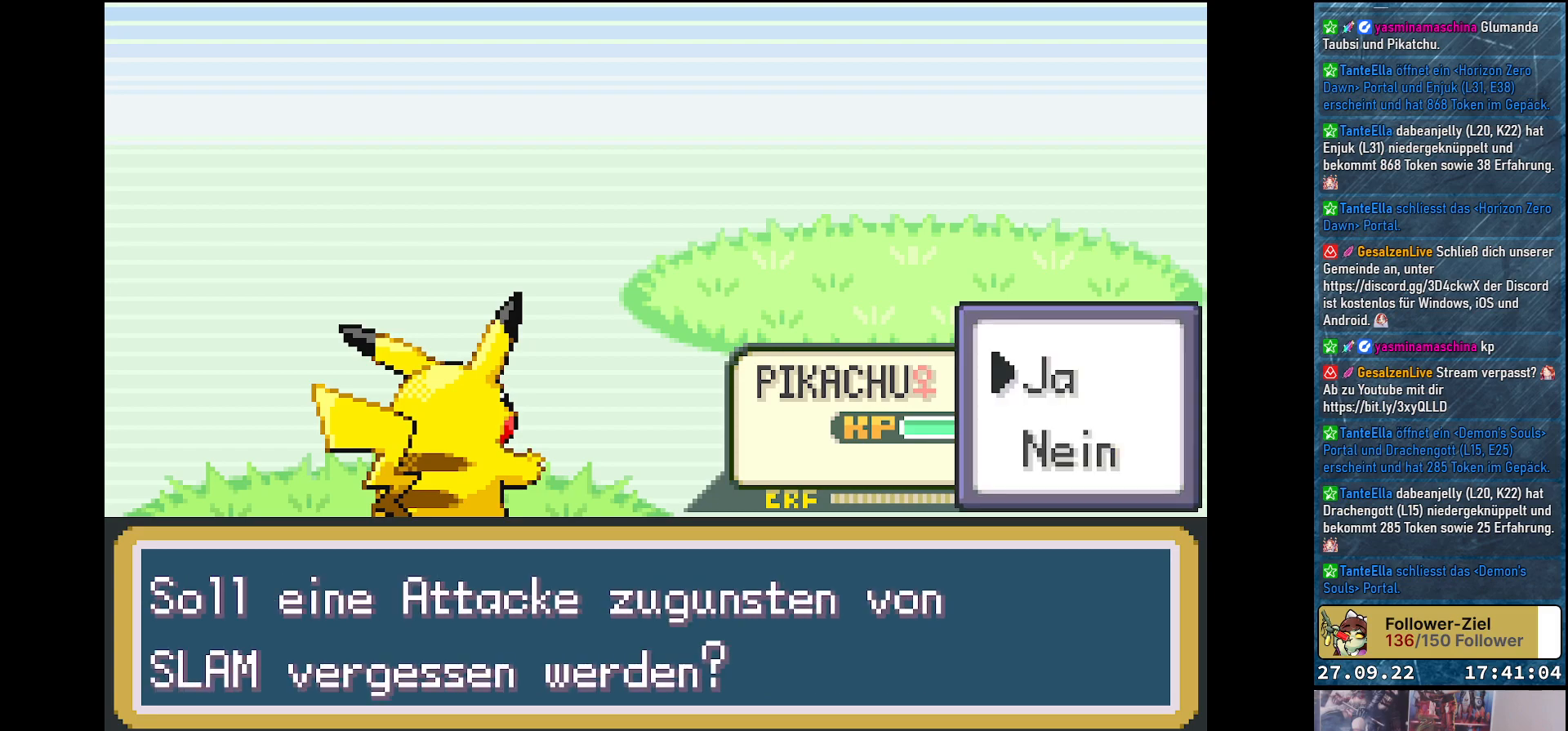
{"buttons": [], "left_stick": "center", "right_stick": "center", "events": [[434, "B", "down"], [484, "B", "up"]]}
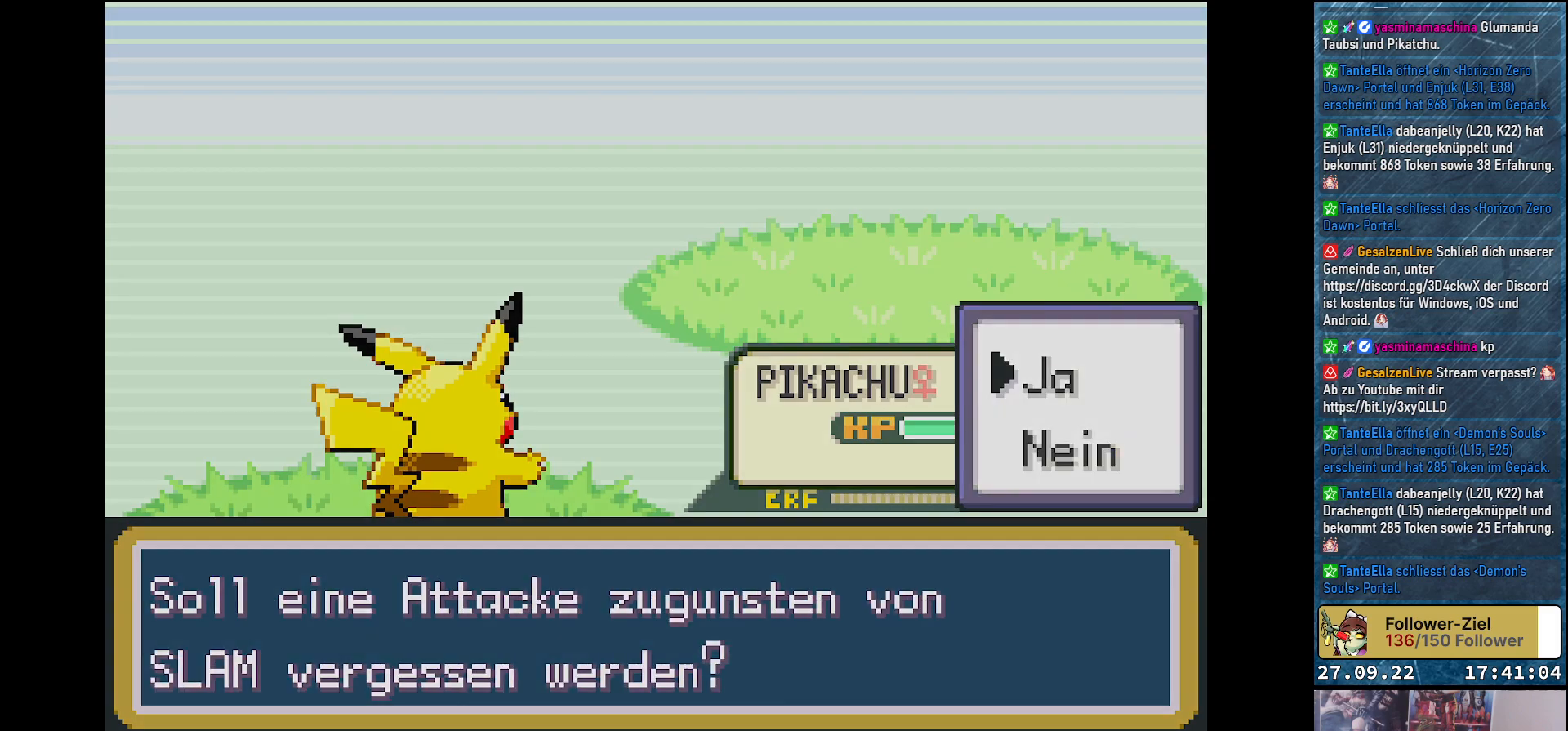
{"buttons": [], "left_stick": "center", "right_stick": "center", "events": []}
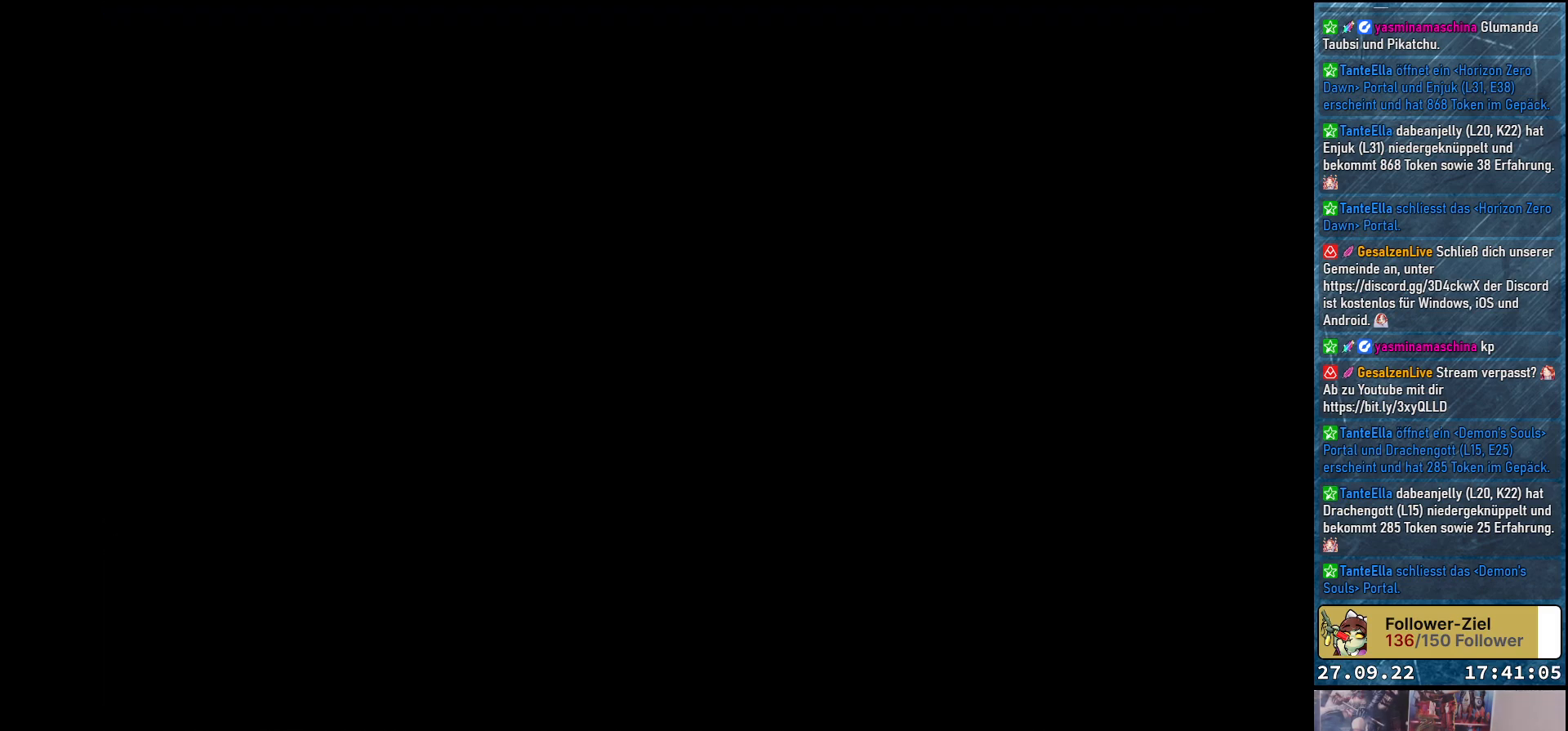
{"buttons": [], "left_stick": "center", "right_stick": "center", "events": []}
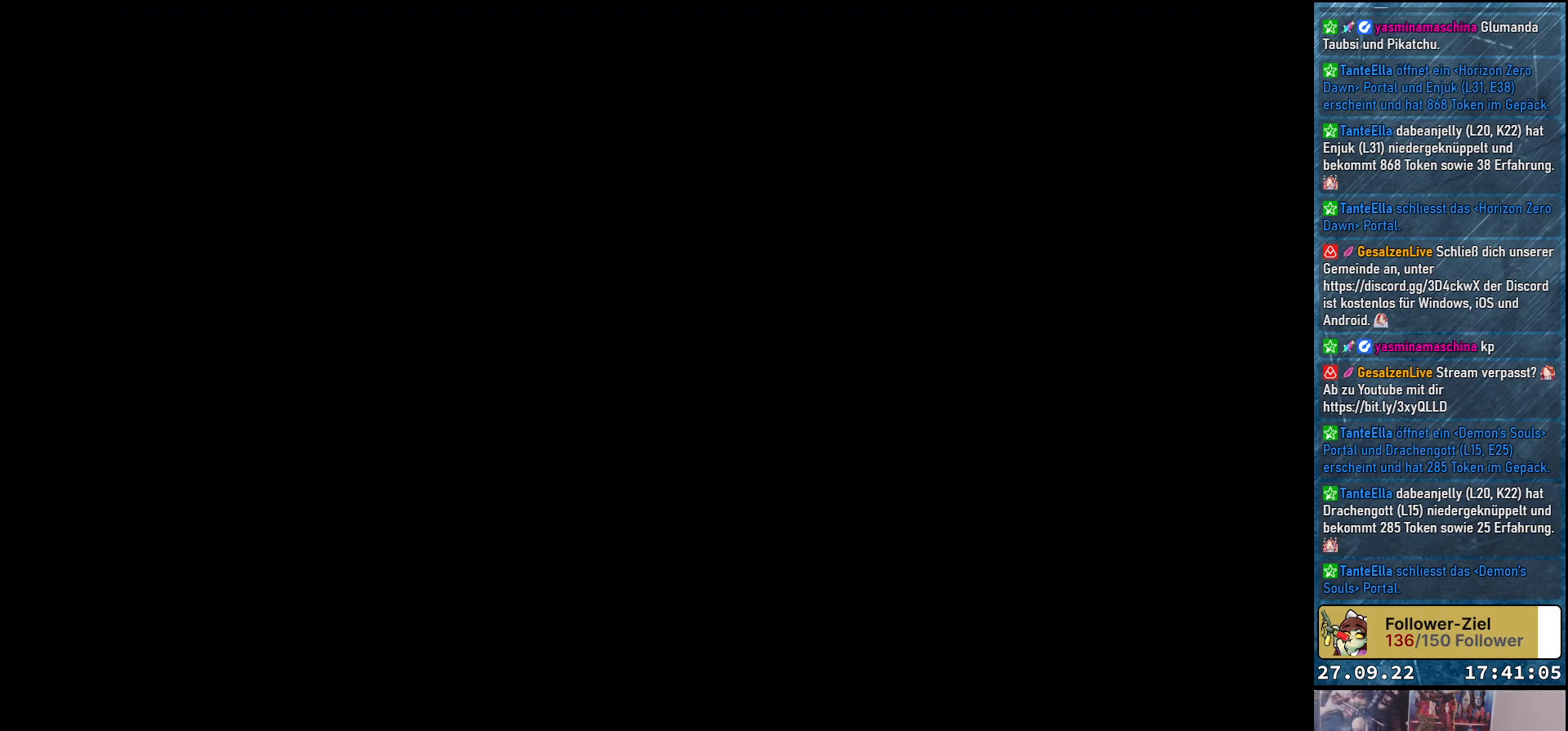
{"buttons": [], "left_stick": "center", "right_stick": "center", "events": []}
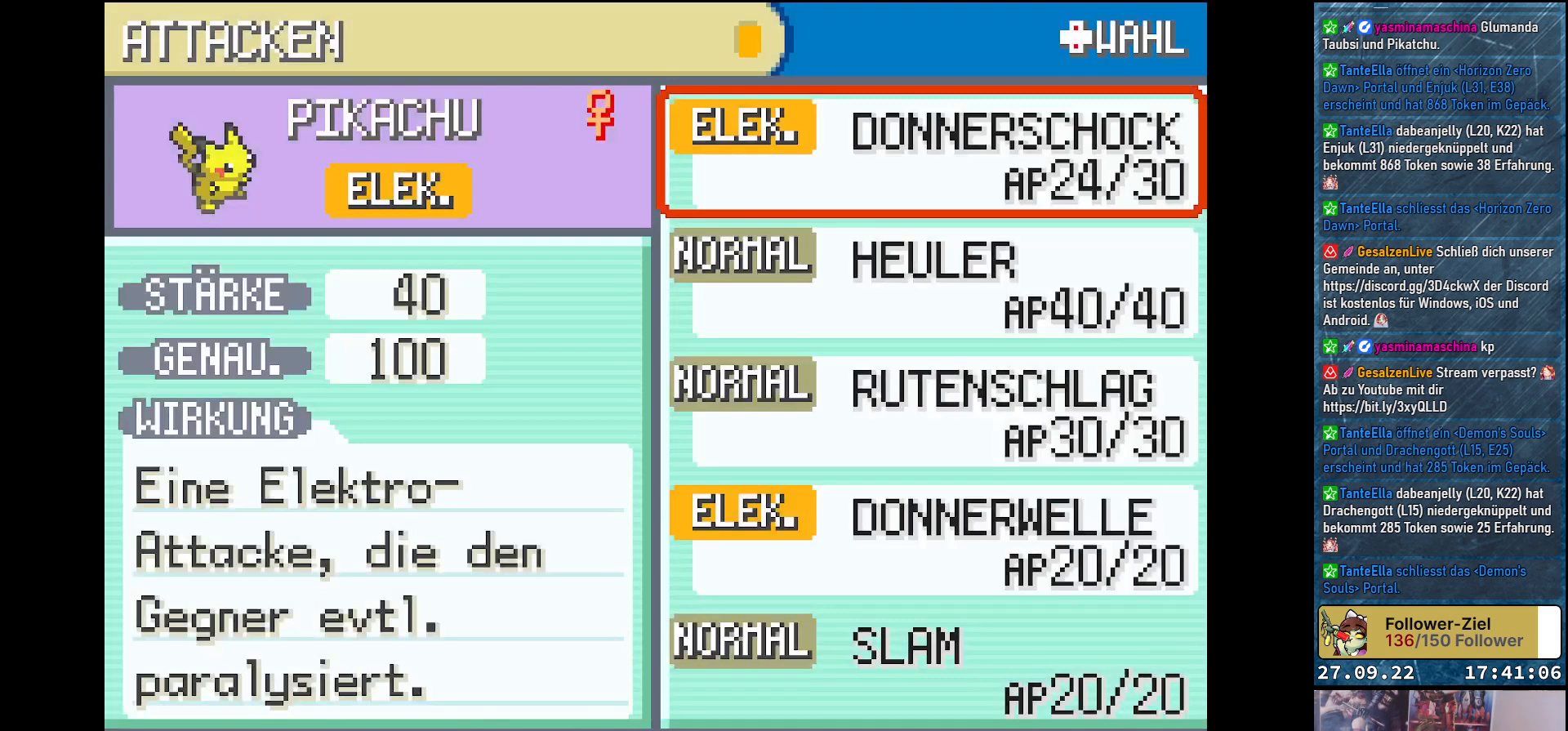
{"buttons": [], "left_stick": "center", "right_stick": "center", "events": []}
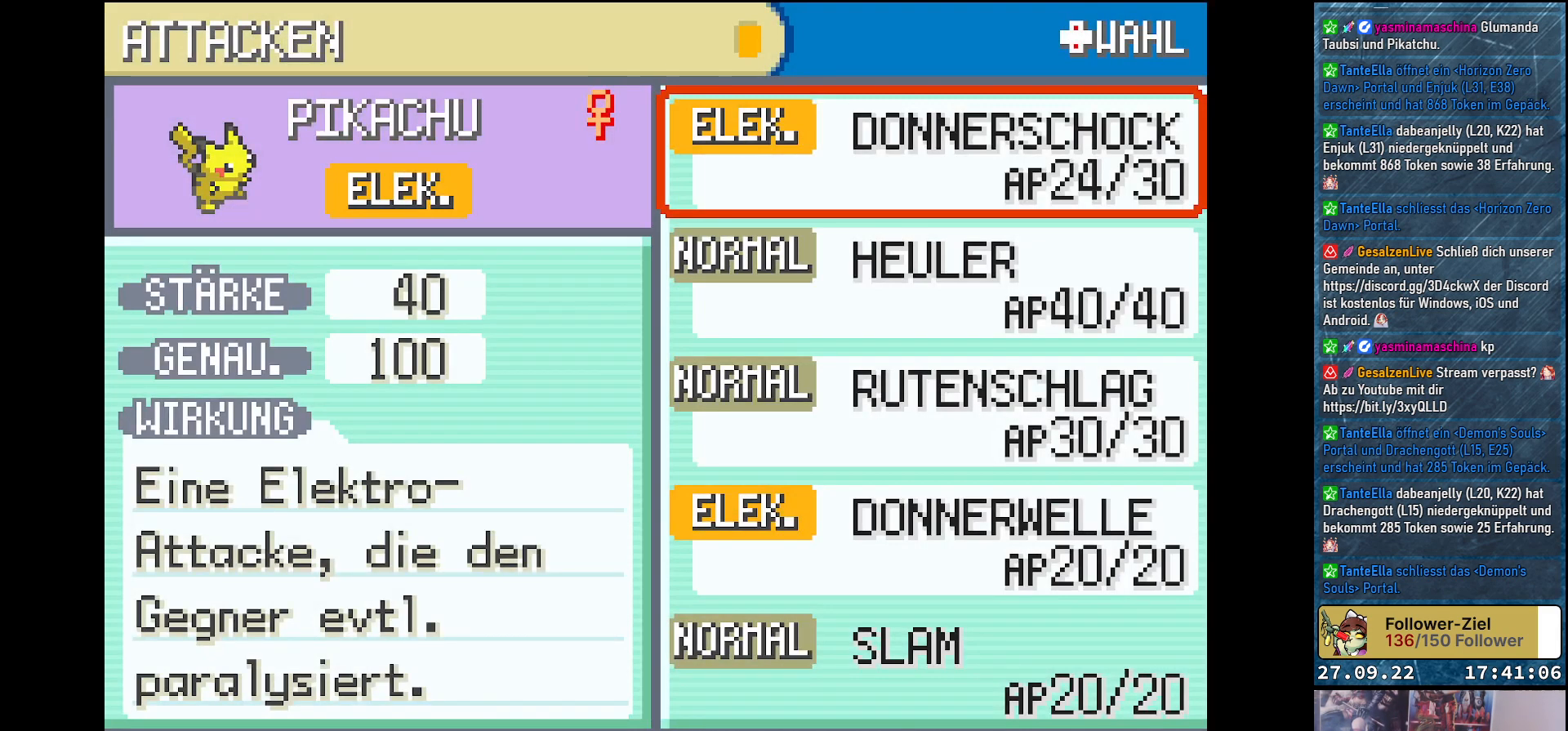
{"buttons": [], "left_stick": "center", "right_stick": "center", "events": []}
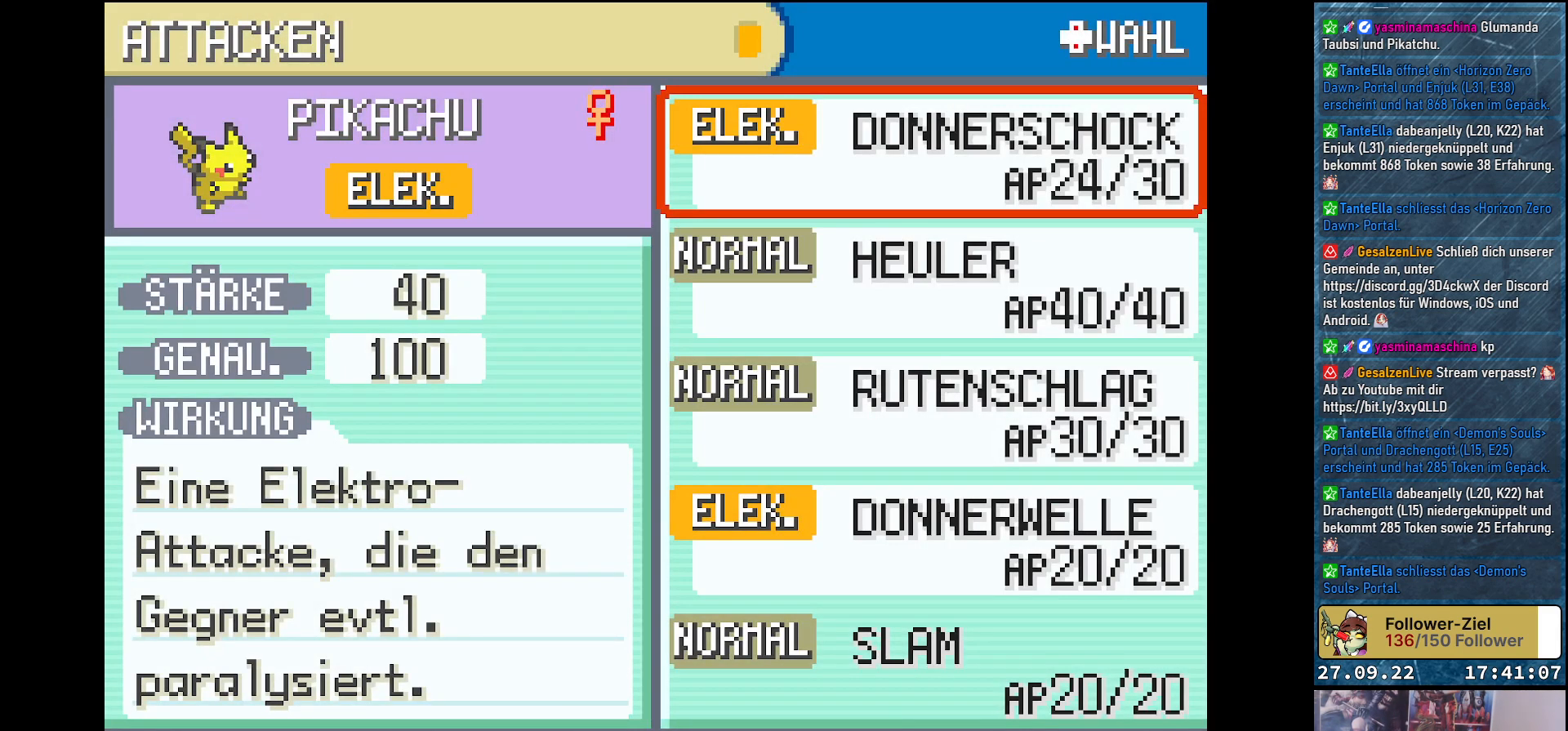
{"buttons": [], "left_stick": "center", "right_stick": "center", "events": [[151, "DPAD_DOWN", "down"], [284, "DPAD_DOWN", "up"], [401, "DPAD_DOWN", "down"], [501, "DPAD_DOWN", "up"]]}